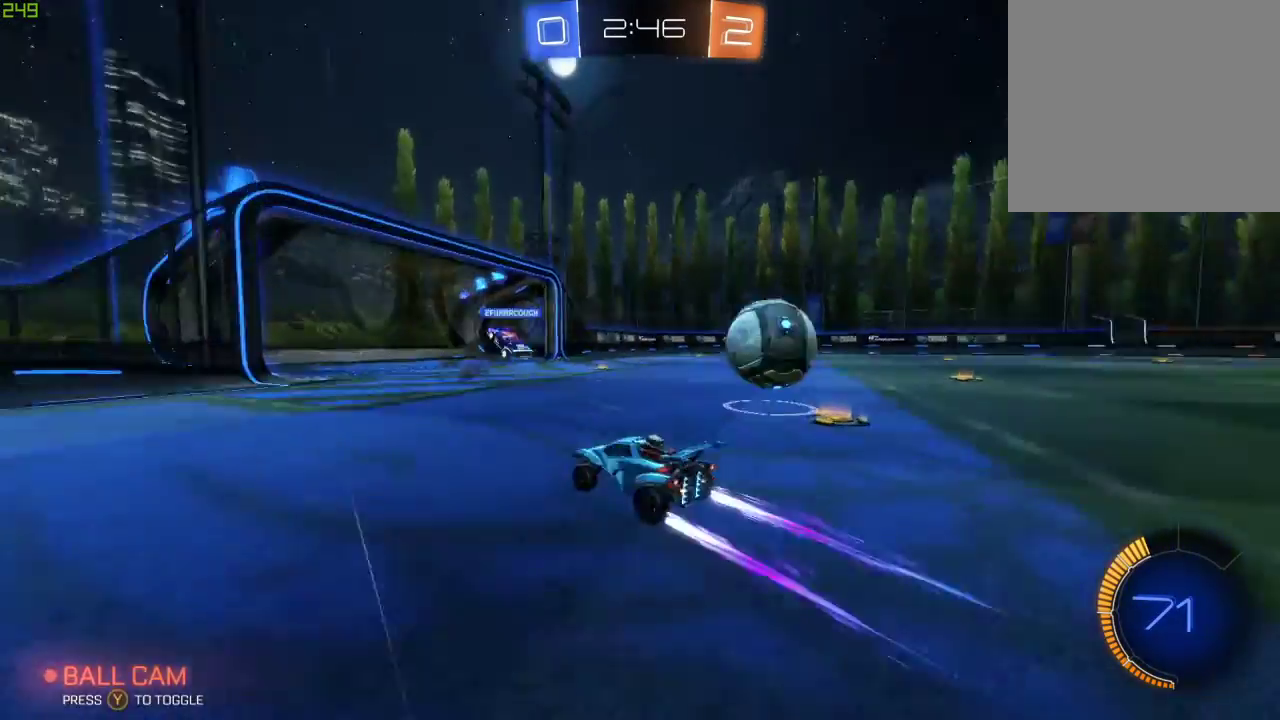
Gameplay with a controller (Xbox layout); each line is a JSON object with the inputs held at the frame after it. "events" lists button and stick changes between this image and that frame as [ms after this image, input, new state], when the widget could be followed in between.
{"buttons": ["L2"], "left_stick": "right", "right_stick": "center", "events": [[33, "left_stick", "right"], [83, "L2", "down"], [100, "R2", "up"], [183, "R2", "down"], [267, "L2", "up"], [367, "L2", "down"], [400, "R2", "up"]]}
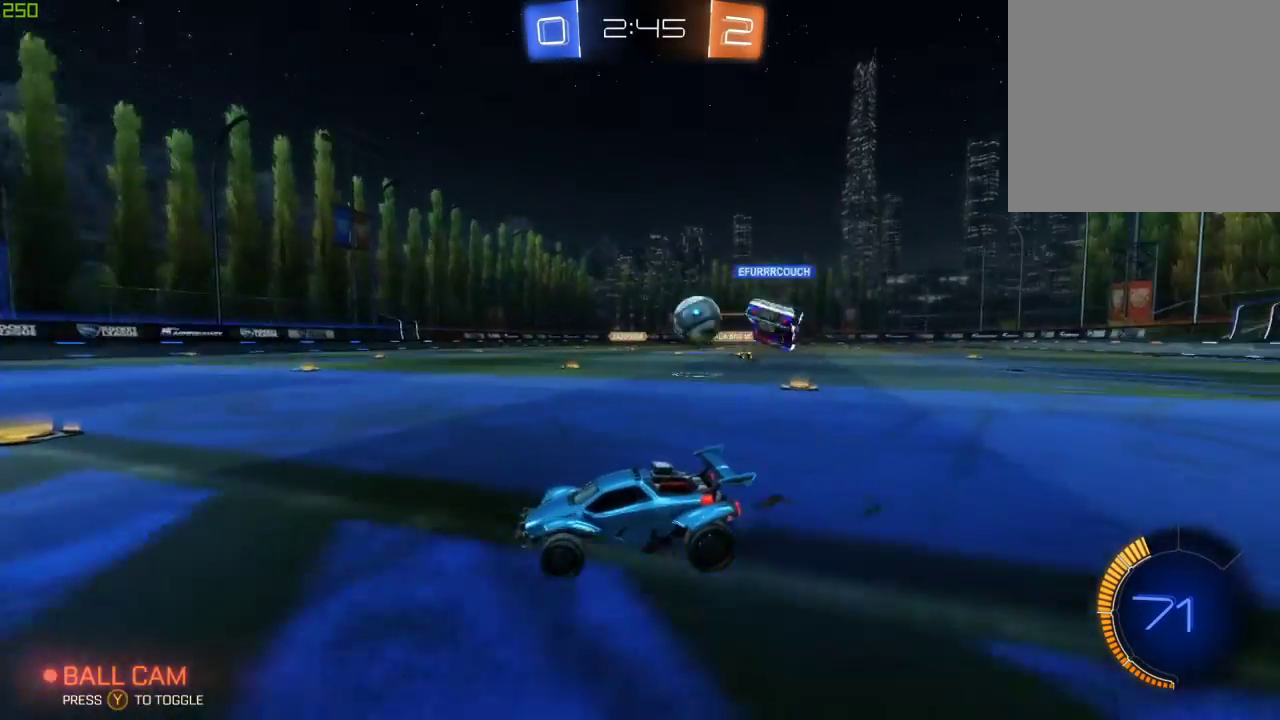
{"buttons": ["L2", "R2"], "left_stick": "down-right", "right_stick": "center", "events": [[33, "left_stick", "center"], [50, "R2", "down"], [133, "L2", "up"], [167, "left_stick", "left"], [250, "left_stick", "down-left"], [383, "left_stick", "down-right"], [467, "L2", "down"]]}
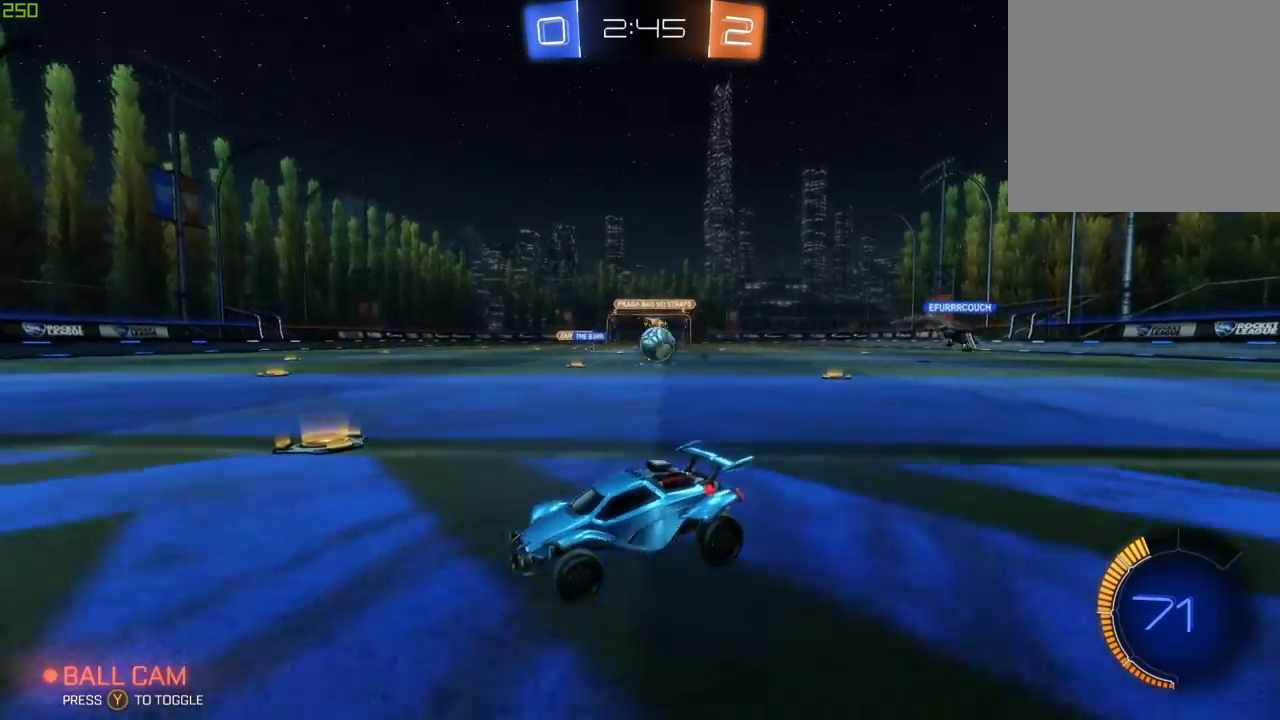
{"buttons": ["R2"], "left_stick": "down-right", "right_stick": "center", "events": [[33, "R2", "up"], [150, "R2", "down"], [183, "L2", "up"]]}
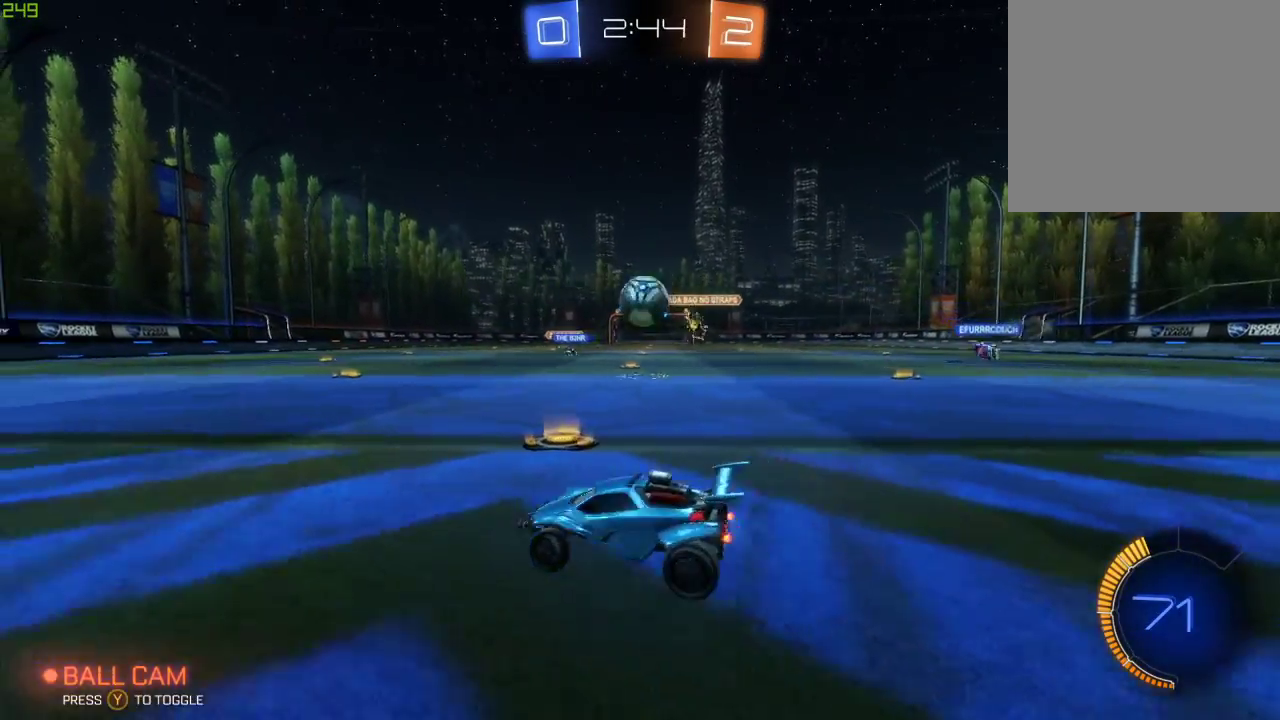
{"buttons": ["B", "R2"], "left_stick": "up-right", "right_stick": "center", "events": [[83, "R2", "up"], [167, "R2", "down"], [217, "A", "down"], [233, "B", "down"], [233, "left_stick", "down"], [400, "A", "up"], [467, "left_stick", "up-right"]]}
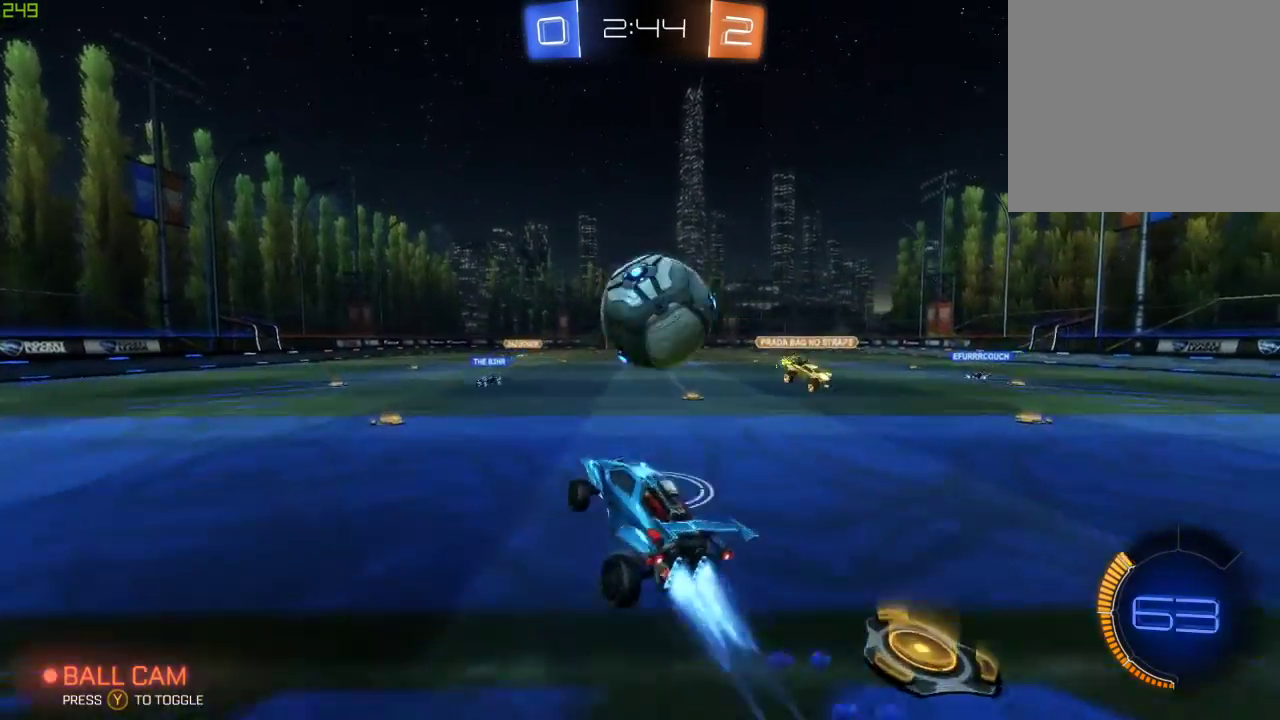
{"buttons": [], "left_stick": "center", "right_stick": "center", "events": [[33, "A", "down"], [200, "B", "up"], [350, "A", "up"], [450, "R2", "up"], [483, "left_stick", "center"]]}
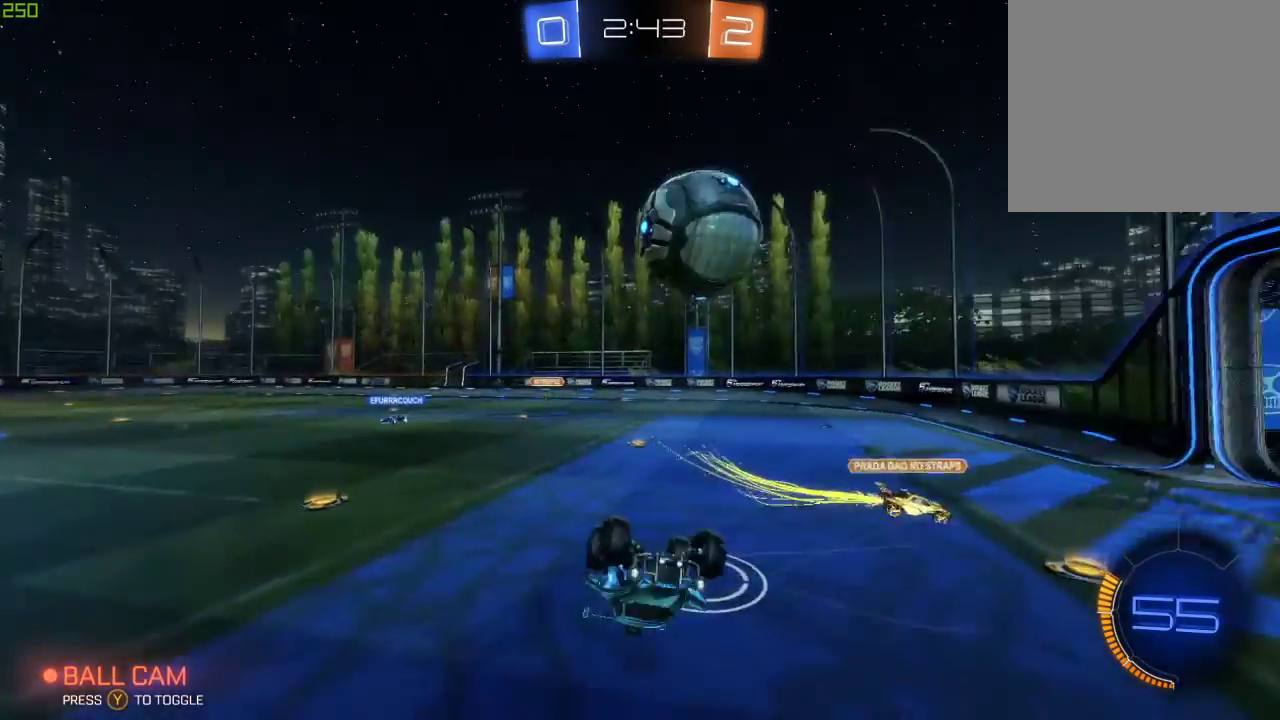
{"buttons": [], "left_stick": "center", "right_stick": "center", "events": []}
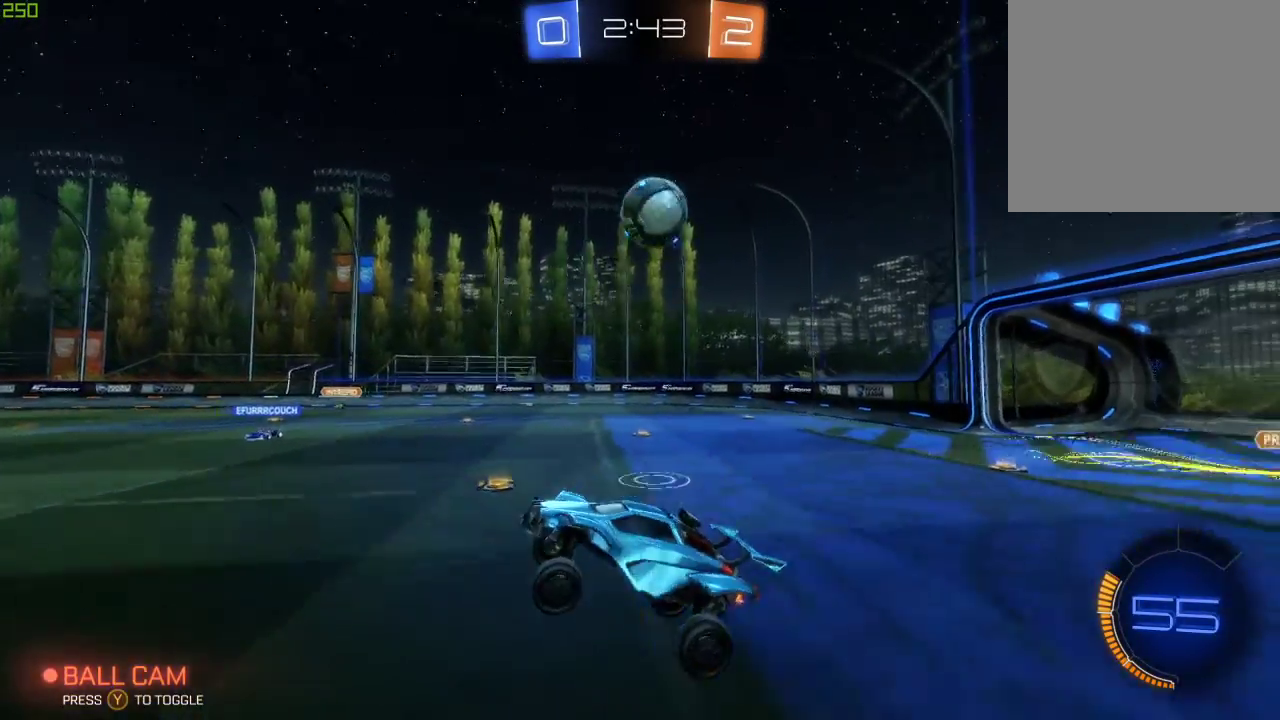
{"buttons": ["R2"], "left_stick": "down-left", "right_stick": "center", "events": [[67, "left_stick", "down-left"], [200, "L2", "down"], [433, "L2", "up"], [433, "R2", "down"]]}
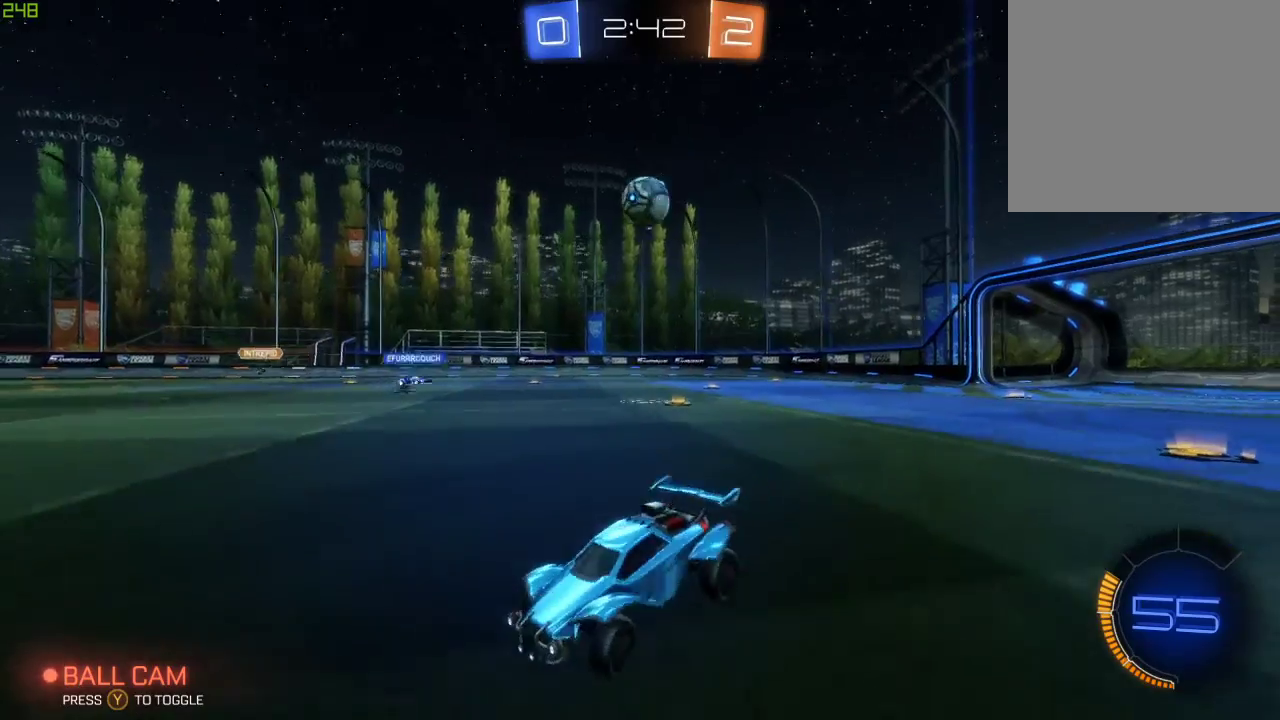
{"buttons": [], "left_stick": "center", "right_stick": "center", "events": [[233, "R2", "up"], [333, "left_stick", "down-right"], [500, "left_stick", "center"]]}
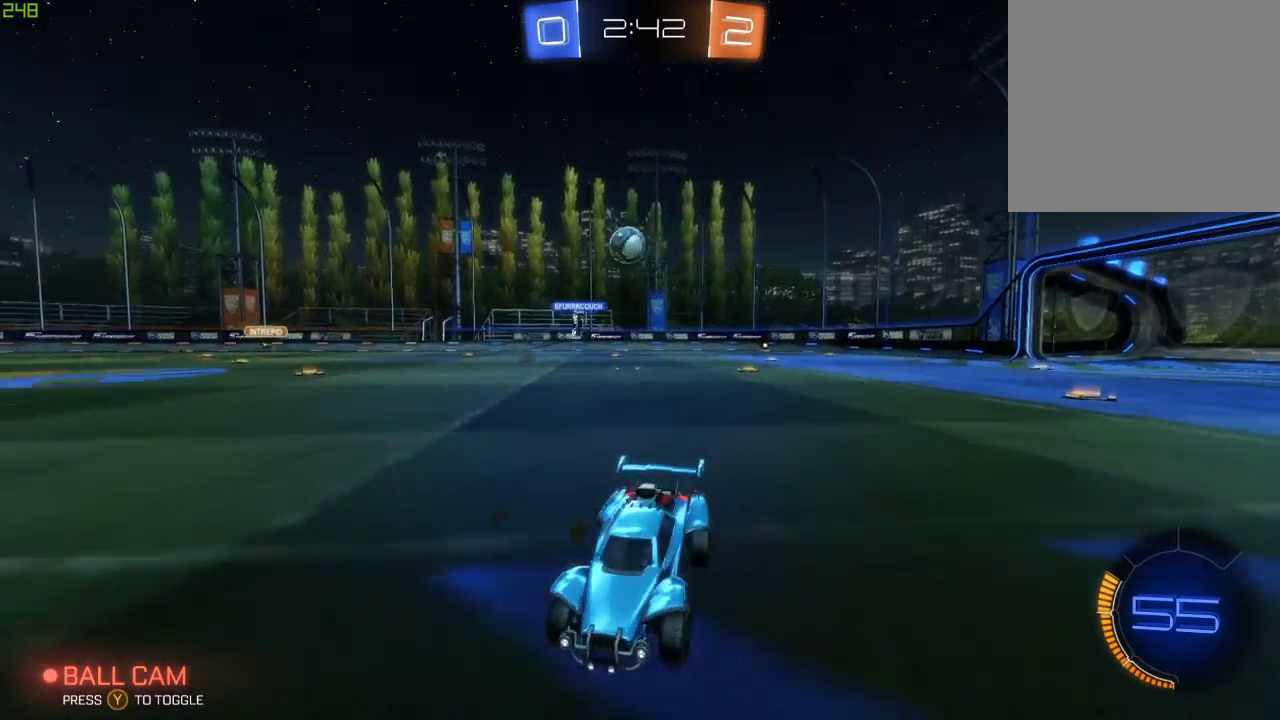
{"buttons": ["R2"], "left_stick": "right", "right_stick": "center", "events": [[167, "left_stick", "right"], [183, "R2", "down"]]}
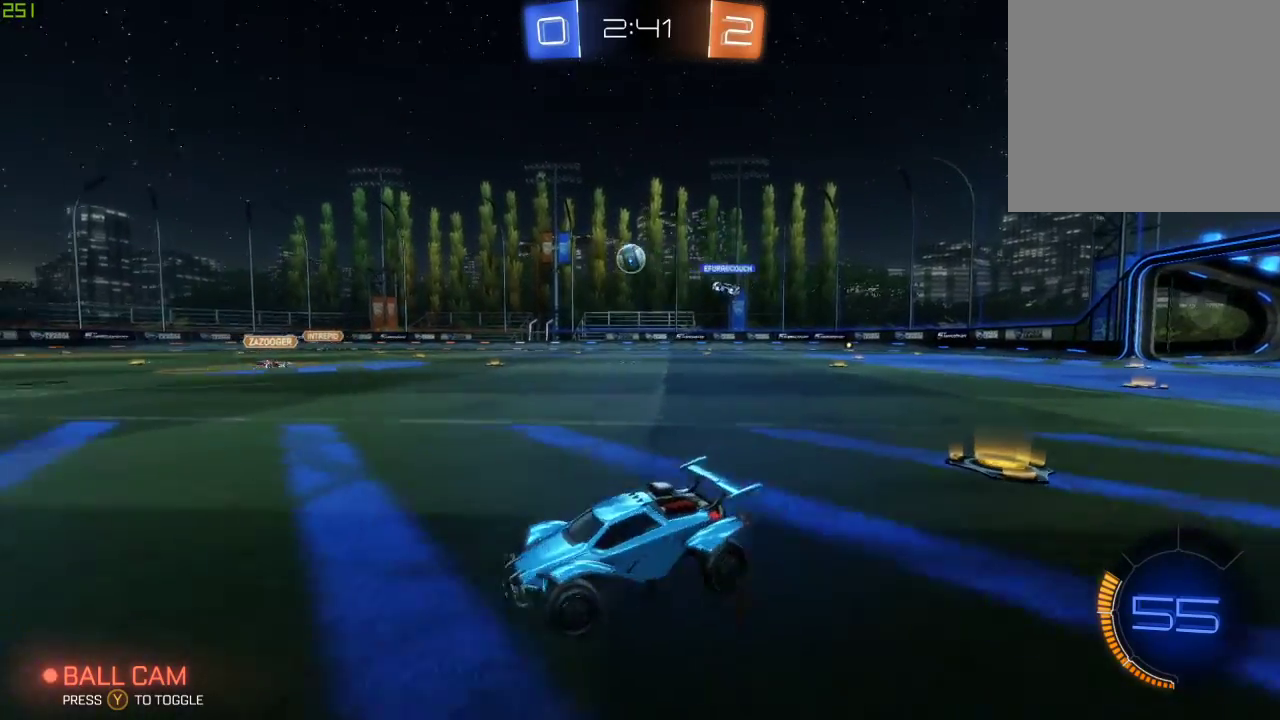
{"buttons": ["B", "R2"], "left_stick": "center", "right_stick": "center", "events": [[183, "B", "down"], [467, "left_stick", "center"]]}
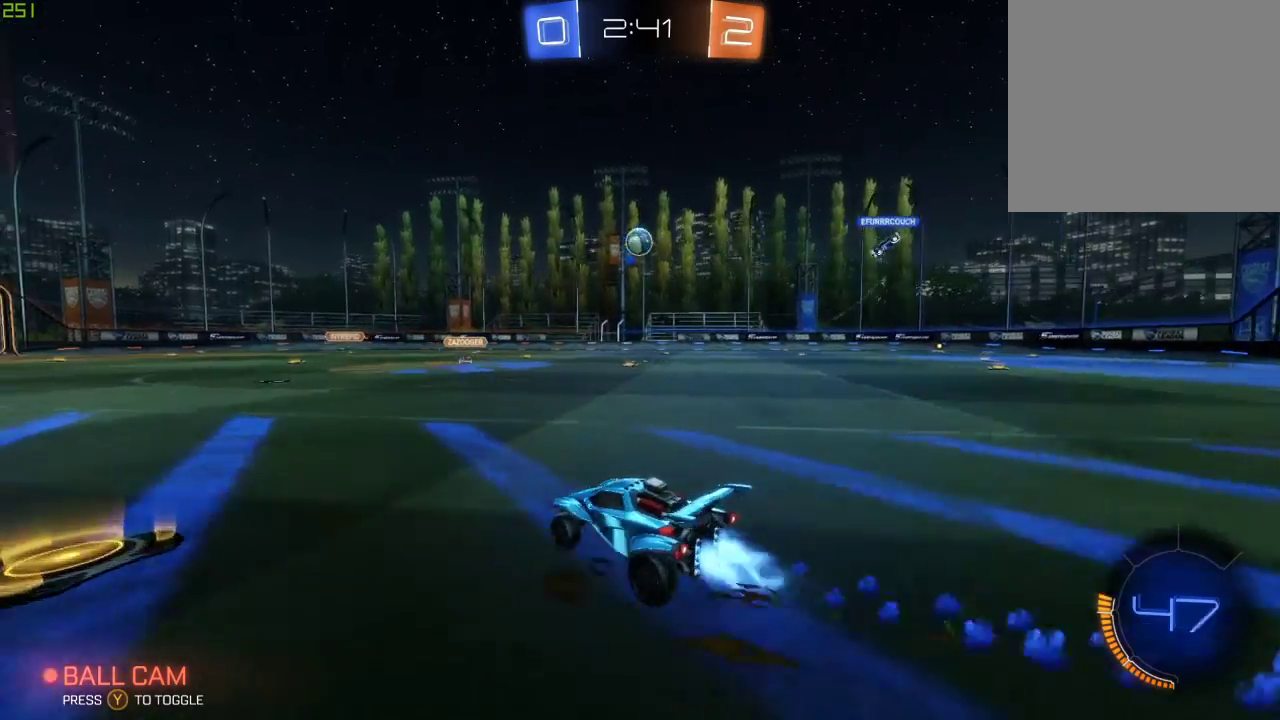
{"buttons": ["A", "B", "R2"], "left_stick": "center", "right_stick": "center", "events": [[17, "A", "down"], [50, "left_stick", "up-right"], [83, "A", "up"], [133, "A", "down"], [450, "left_stick", "center"]]}
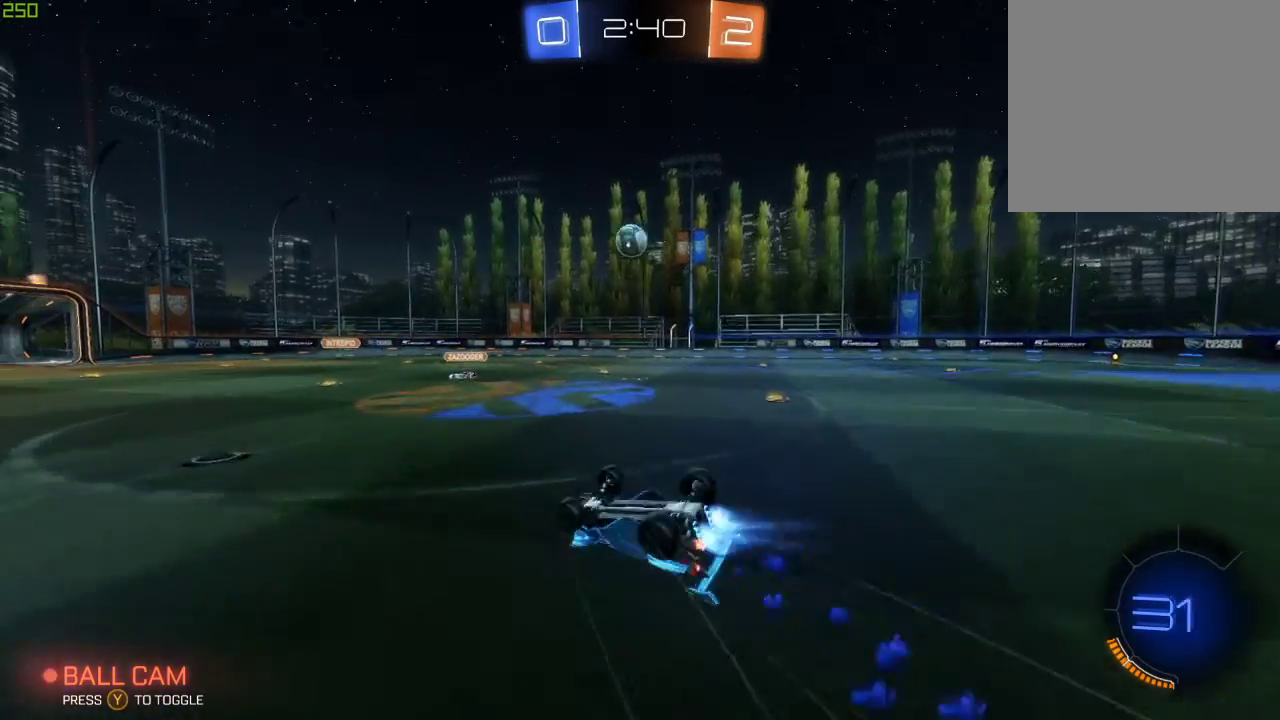
{"buttons": ["R2"], "left_stick": "down", "right_stick": "center", "events": [[233, "A", "up"], [267, "B", "up"], [400, "left_stick", "down"]]}
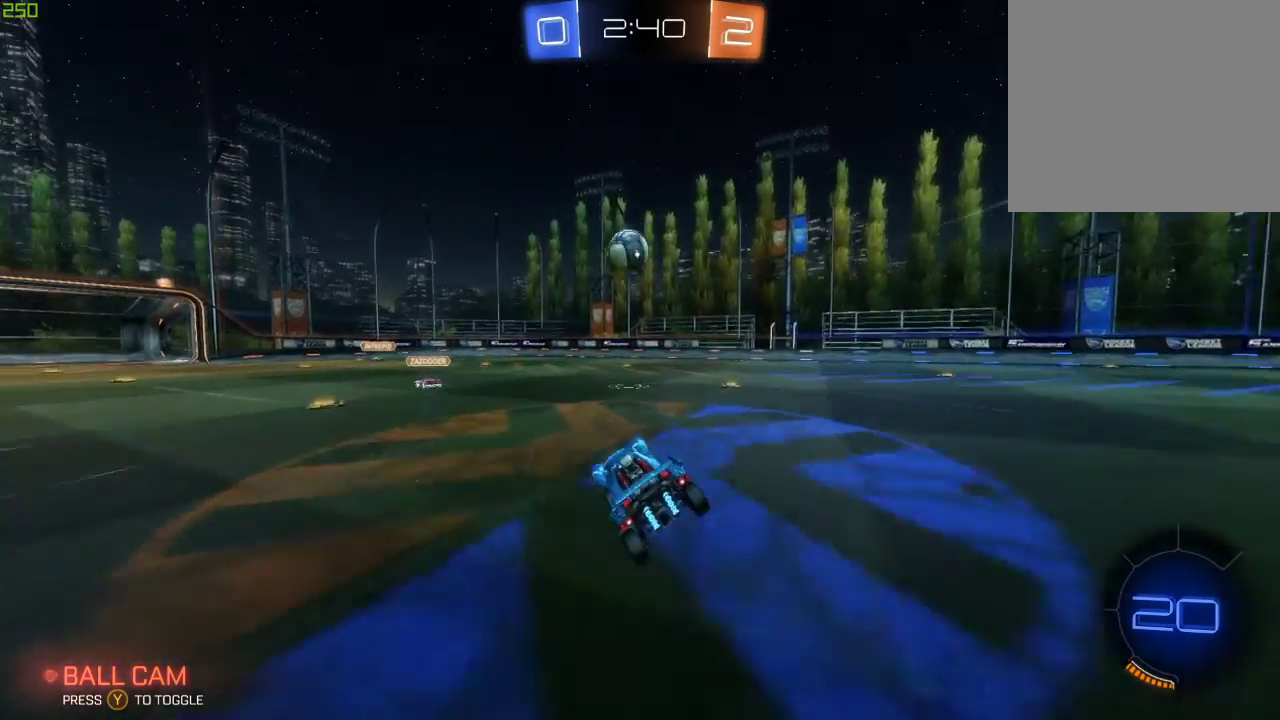
{"buttons": ["R2"], "left_stick": "down-right", "right_stick": "center", "events": [[33, "left_stick", "down-left"], [200, "left_stick", "center"], [500, "left_stick", "down-right"]]}
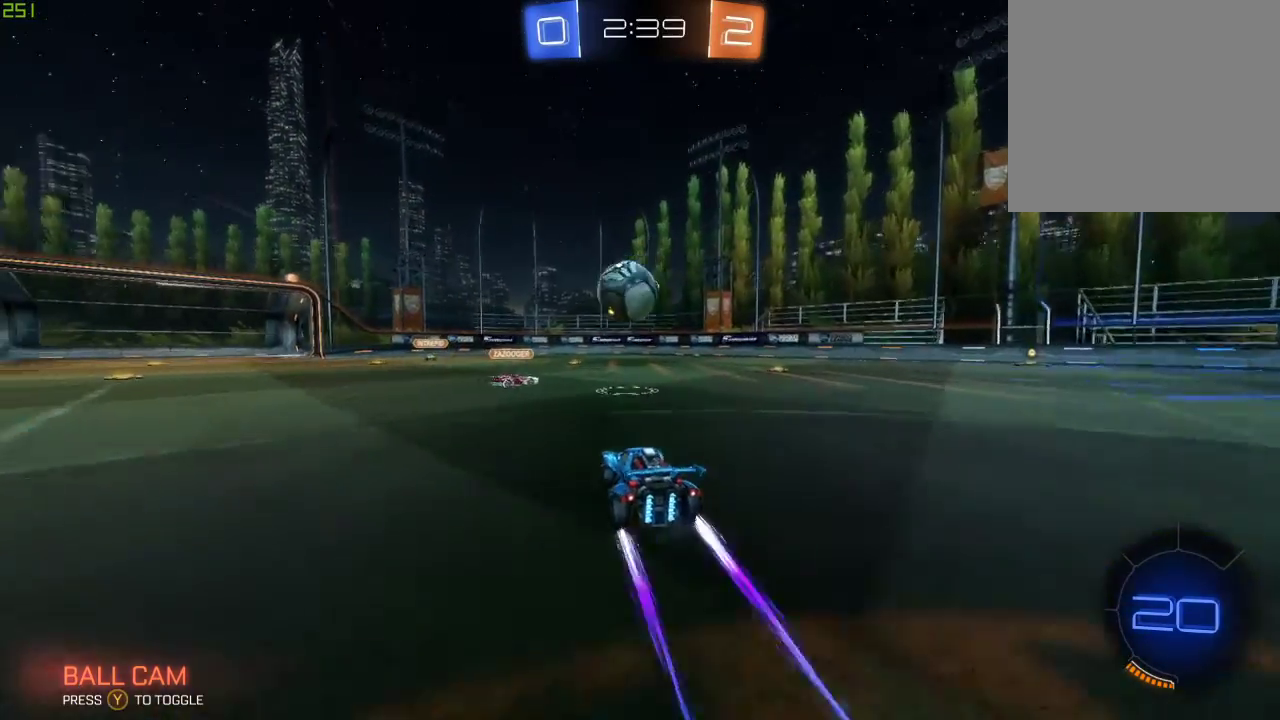
{"buttons": ["L2", "R2"], "left_stick": "down-left", "right_stick": "center", "events": [[167, "B", "down"], [250, "left_stick", "center"], [333, "B", "up"], [350, "left_stick", "left"], [367, "Y", "down"], [450, "L2", "down"], [467, "Y", "up"], [483, "left_stick", "down-left"]]}
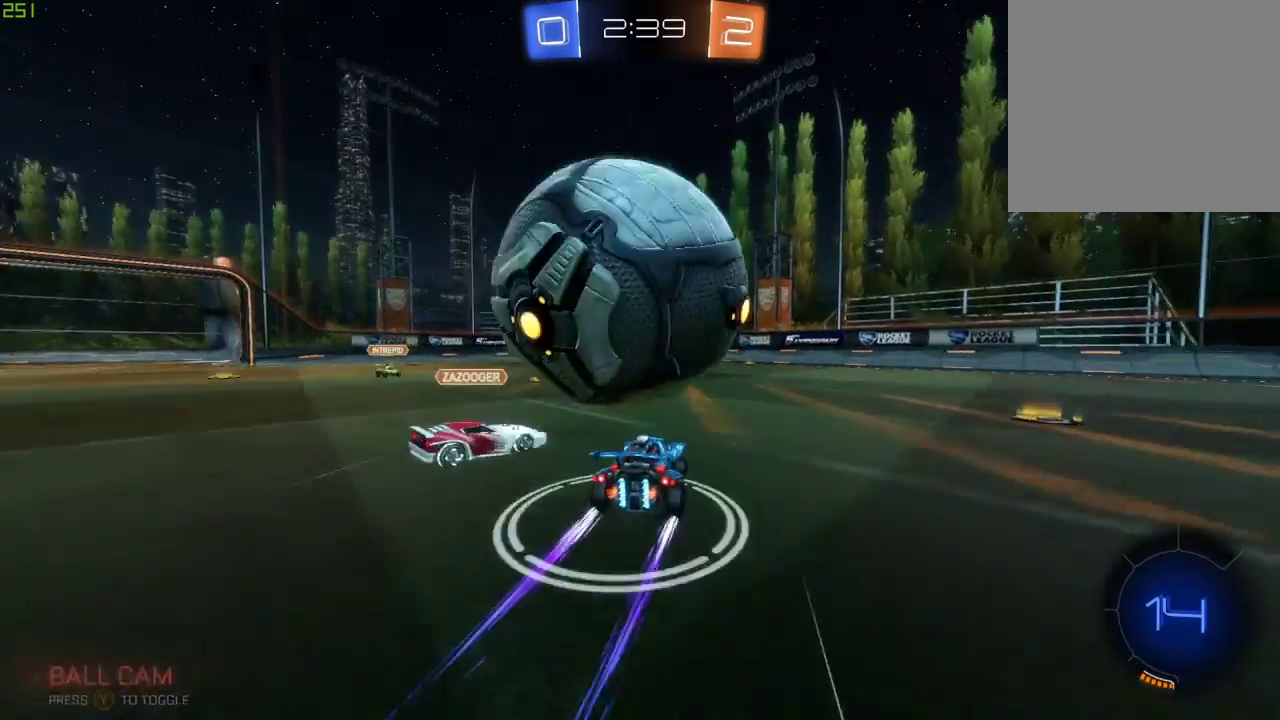
{"buttons": ["Y", "R2"], "left_stick": "down-right", "right_stick": "center", "events": [[67, "R2", "up"], [117, "left_stick", "down"], [150, "R2", "down"], [217, "left_stick", "down-right"], [267, "L2", "up"], [417, "Y", "down"]]}
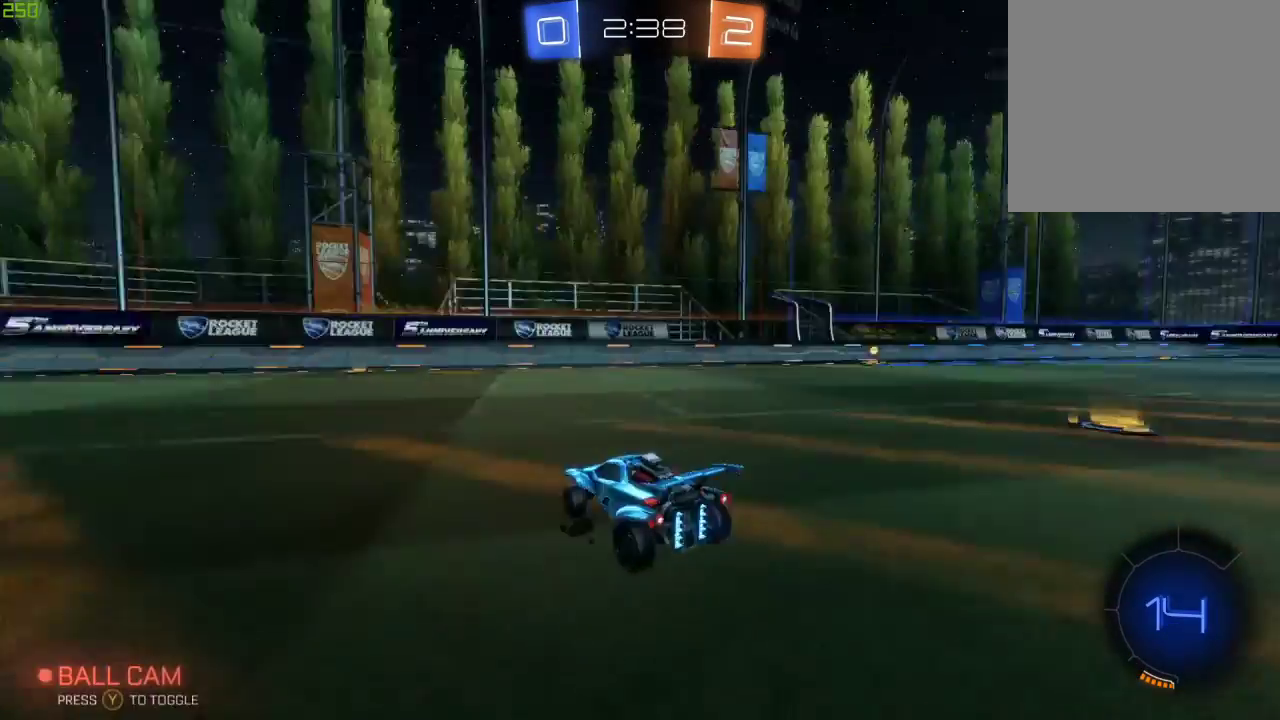
{"buttons": ["B", "R2"], "left_stick": "center", "right_stick": "center", "events": [[33, "Y", "up"], [100, "X", "down"], [217, "X", "up"], [233, "left_stick", "right"], [350, "B", "down"], [483, "left_stick", "center"]]}
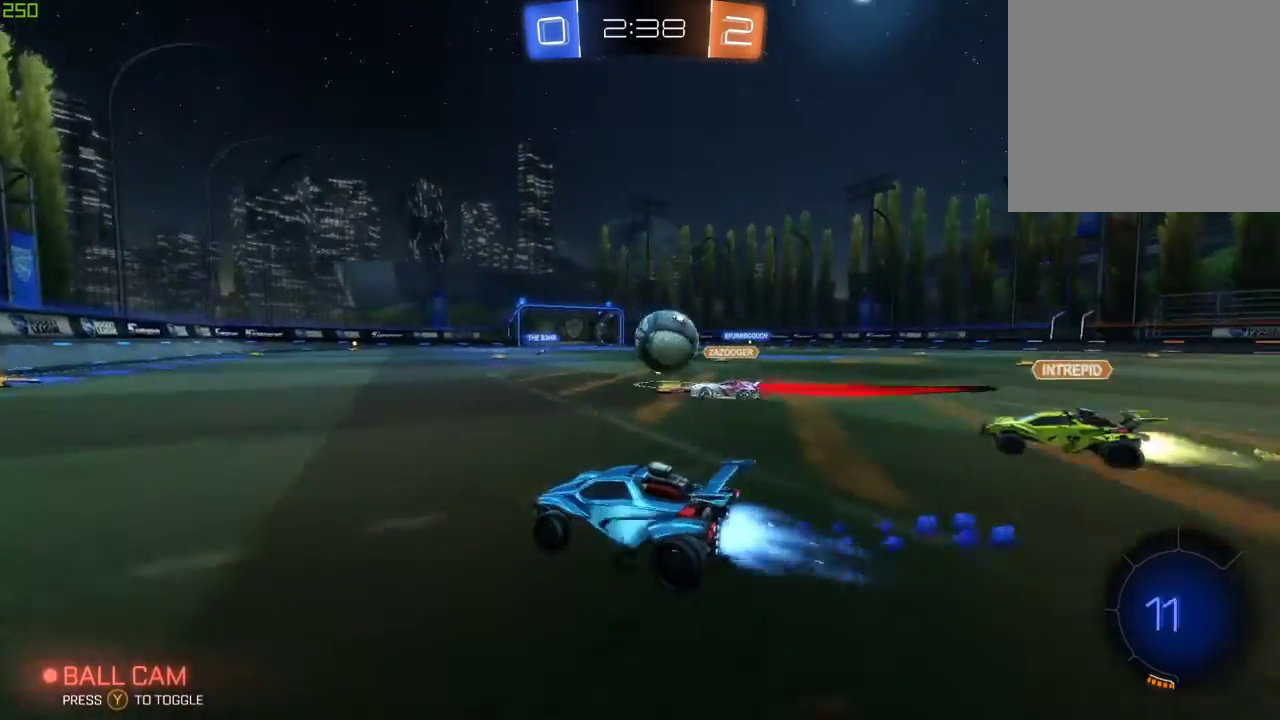
{"buttons": ["B", "R2"], "left_stick": "center", "right_stick": "center", "events": [[183, "left_stick", "left"], [350, "left_stick", "center"]]}
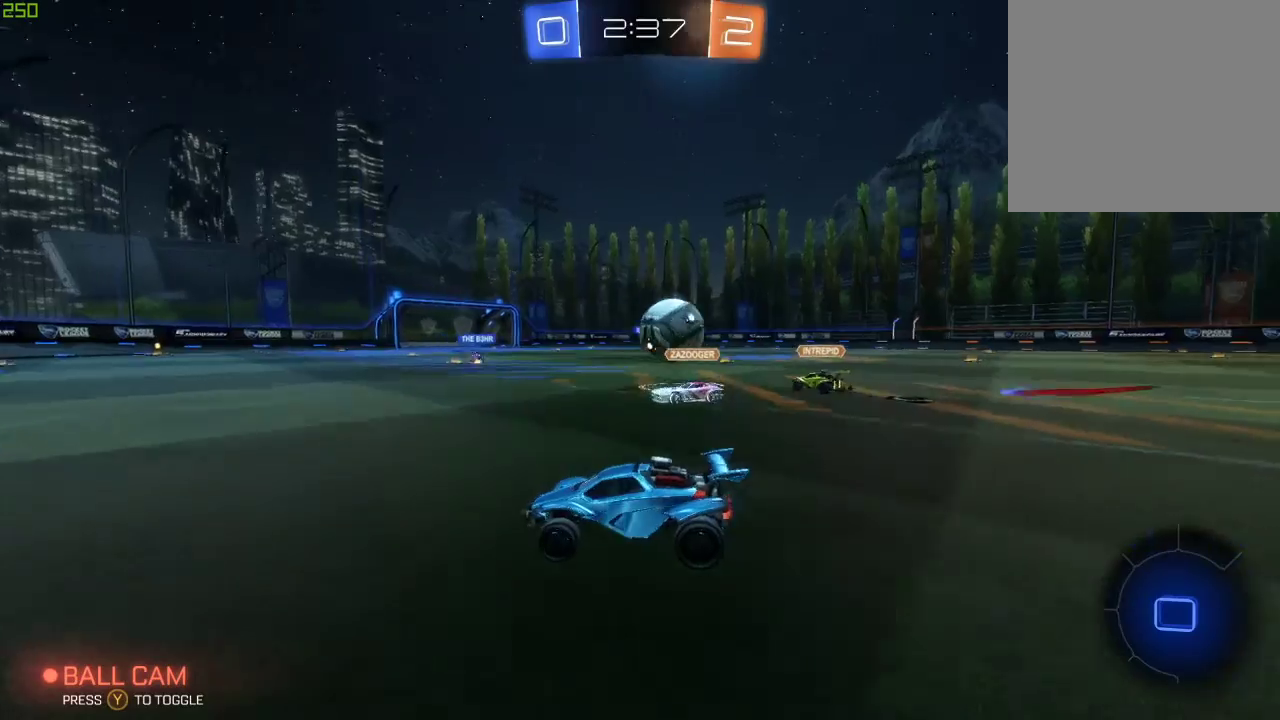
{"buttons": ["R2"], "left_stick": "down-left", "right_stick": "center", "events": [[33, "B", "up"], [400, "left_stick", "down-left"]]}
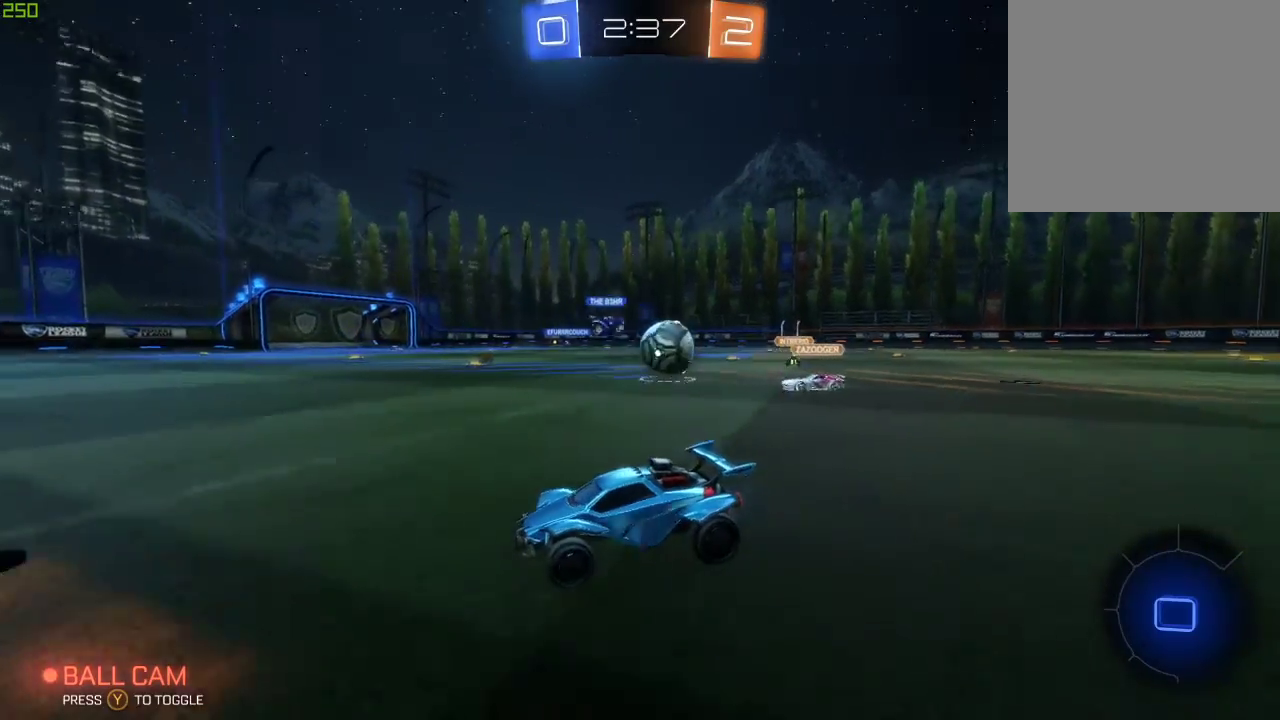
{"buttons": ["B", "X", "R2"], "left_stick": "right", "right_stick": "center", "events": [[83, "left_stick", "right"], [400, "X", "down"], [450, "B", "down"]]}
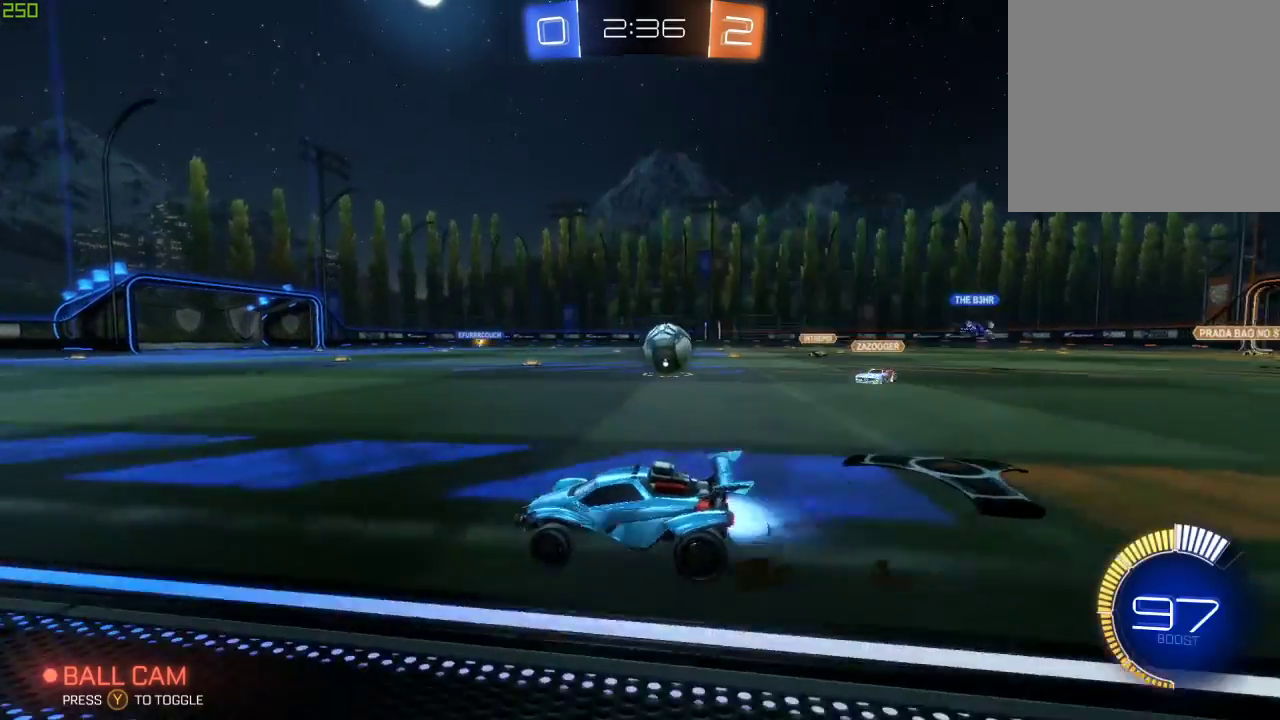
{"buttons": ["B", "R2"], "left_stick": "right", "right_stick": "center", "events": [[17, "X", "up"]]}
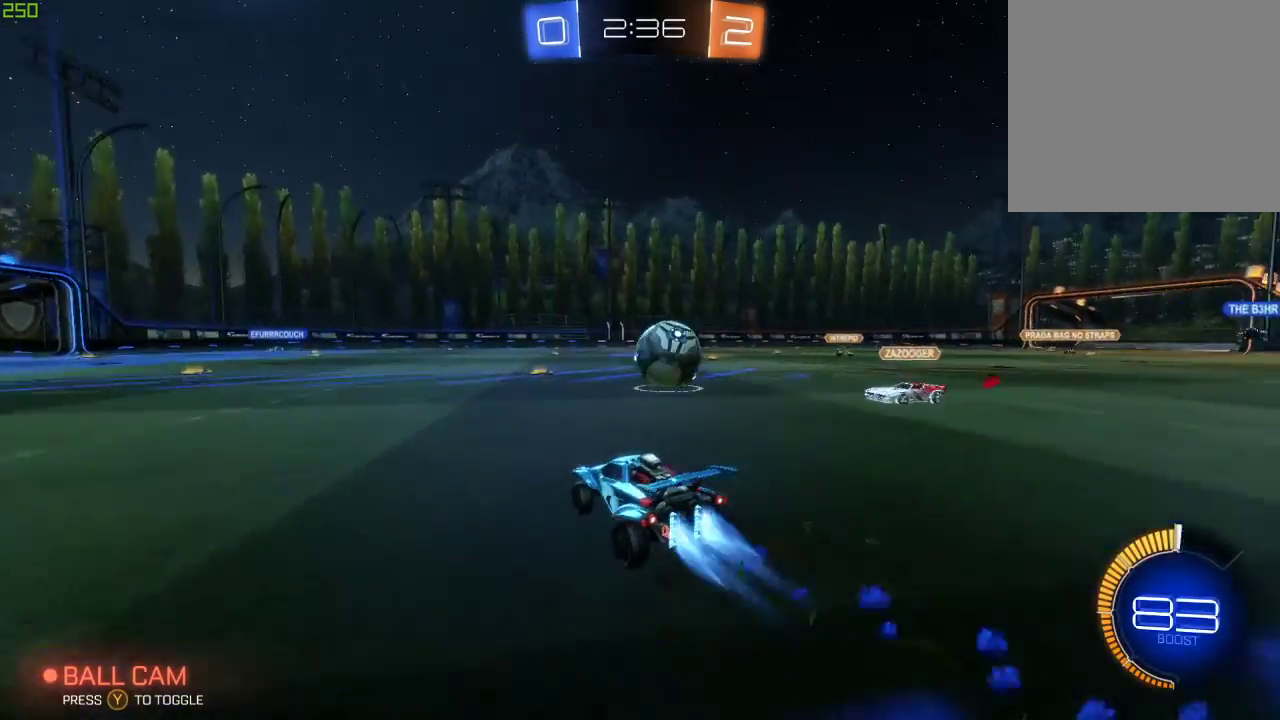
{"buttons": ["B", "X", "L1", "R2", "L3"], "left_stick": "up-right", "right_stick": "center", "events": [[33, "left_stick", "center"], [117, "A", "down"], [167, "A", "up"], [167, "left_stick", "right"], [200, "A", "down"], [217, "L1", "down"], [233, "L3", "down"], [300, "X", "down"], [317, "left_stick", "up-right"], [450, "A", "up"]]}
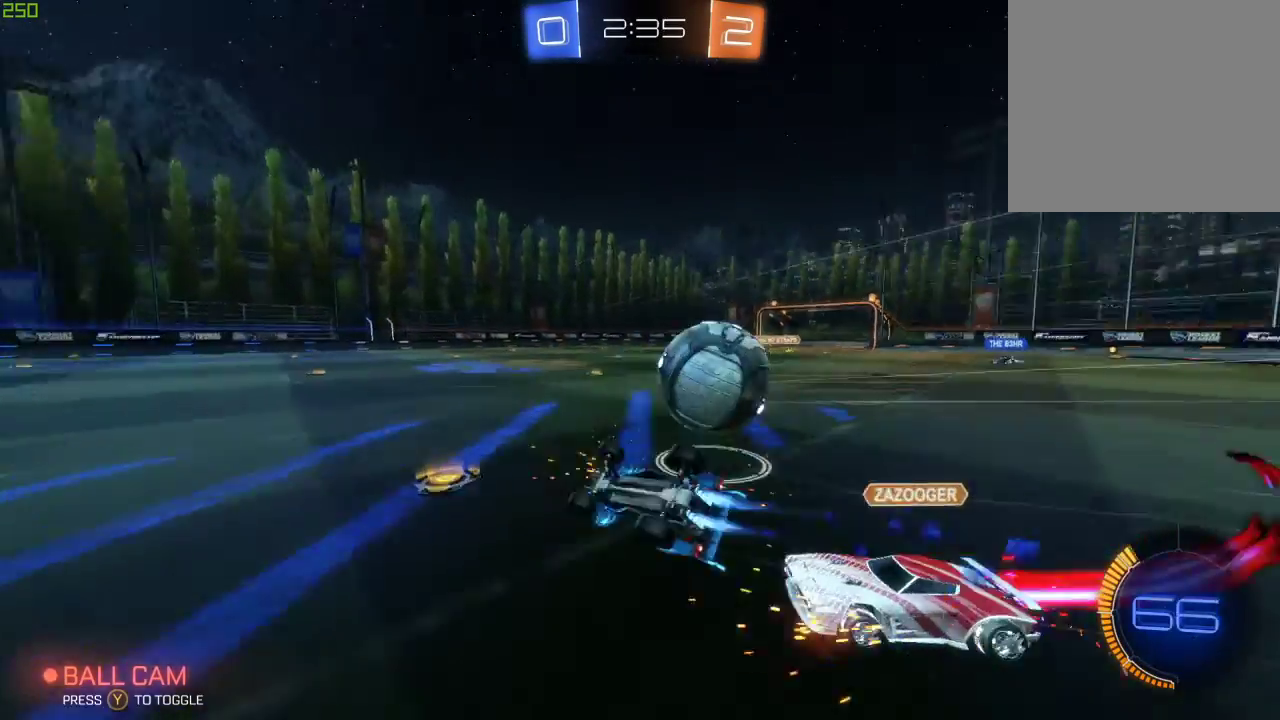
{"buttons": ["R2"], "left_stick": "down-left", "right_stick": "center", "events": [[17, "L3", "up"], [167, "L1", "up"], [250, "B", "up"], [267, "X", "up"], [283, "left_stick", "center"], [467, "left_stick", "down-left"]]}
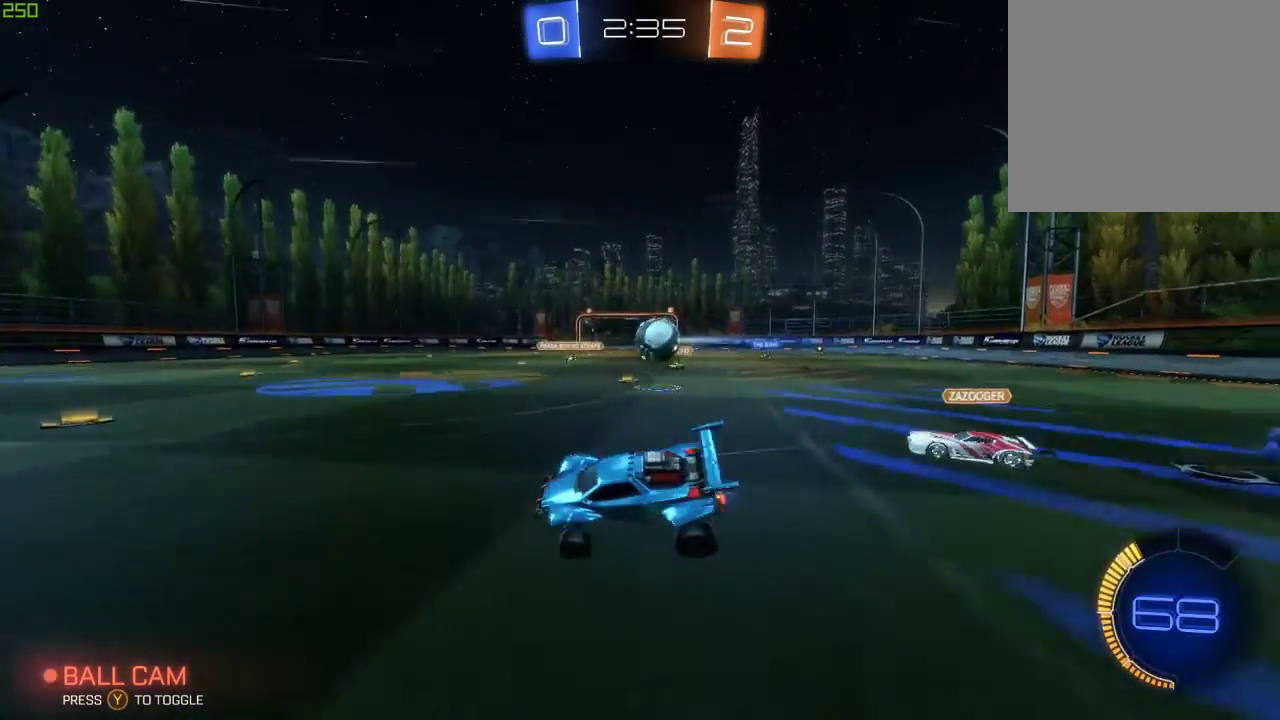
{"buttons": ["R2"], "left_stick": "down-left", "right_stick": "center", "events": [[67, "left_stick", "down"], [267, "left_stick", "down-left"]]}
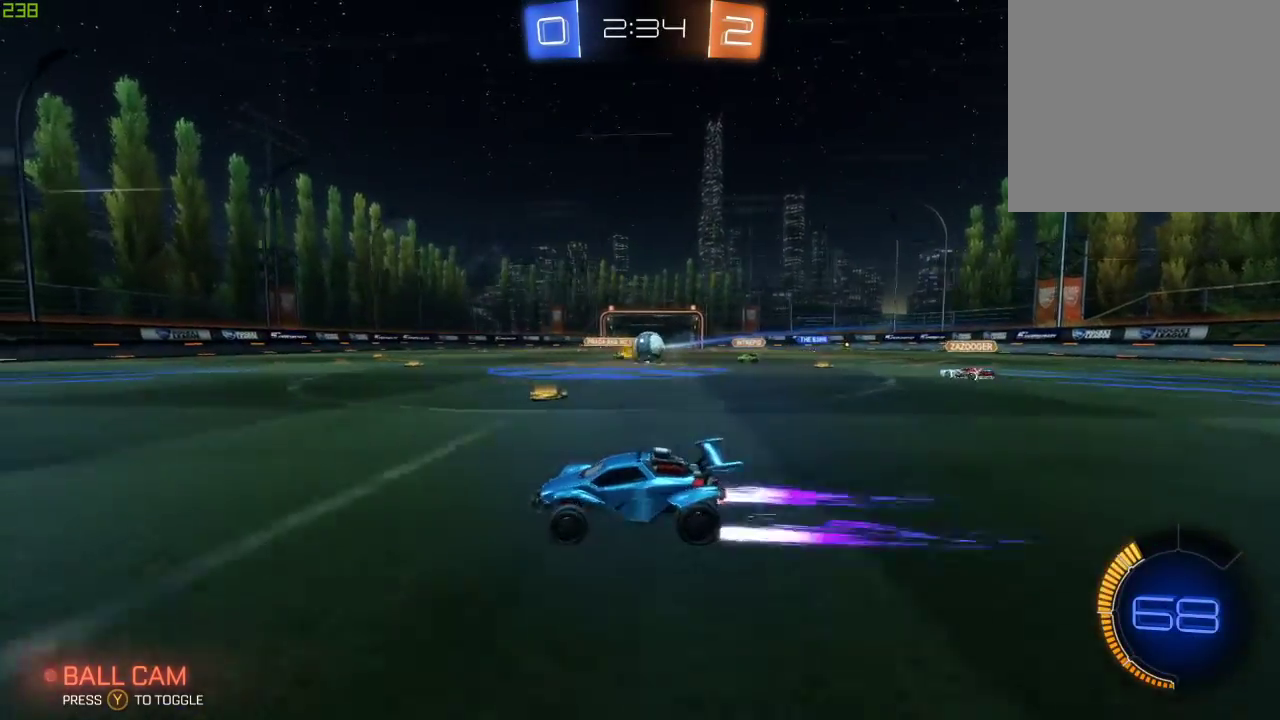
{"buttons": ["R2"], "left_stick": "center", "right_stick": "center", "events": [[233, "left_stick", "center"]]}
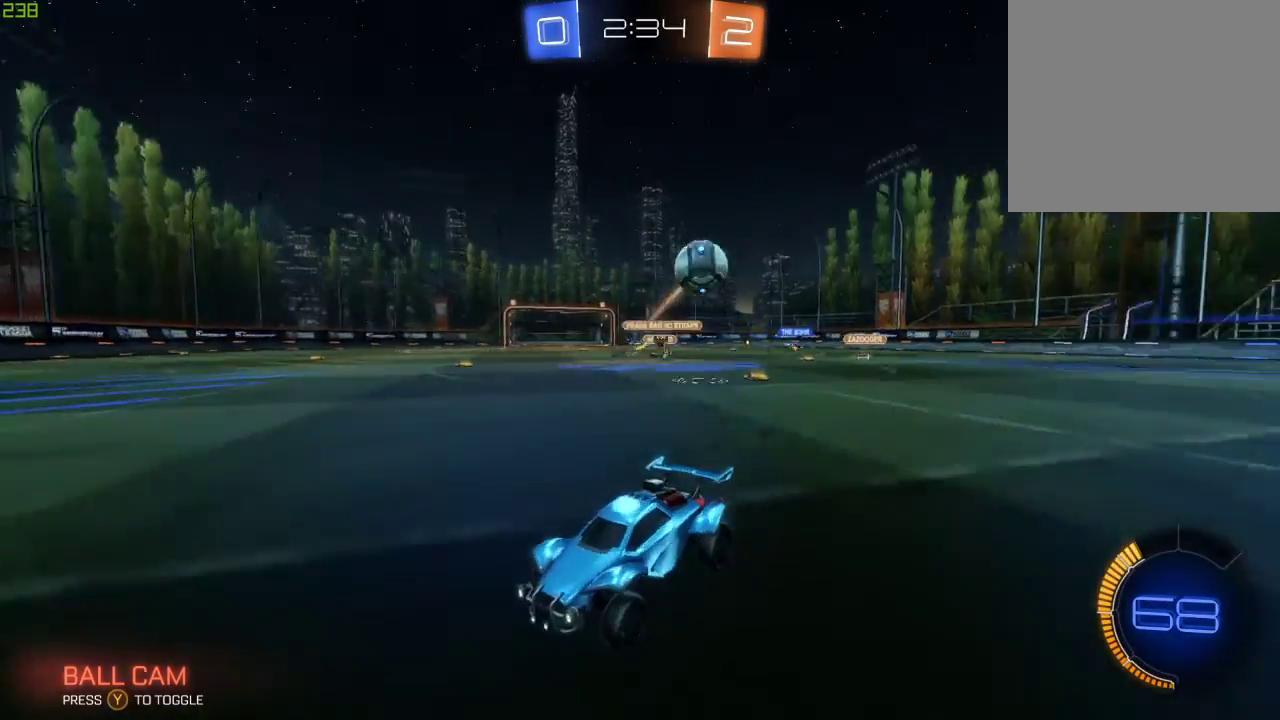
{"buttons": ["R2"], "left_stick": "right", "right_stick": "center", "events": [[33, "left_stick", "left"], [367, "left_stick", "center"], [500, "left_stick", "right"]]}
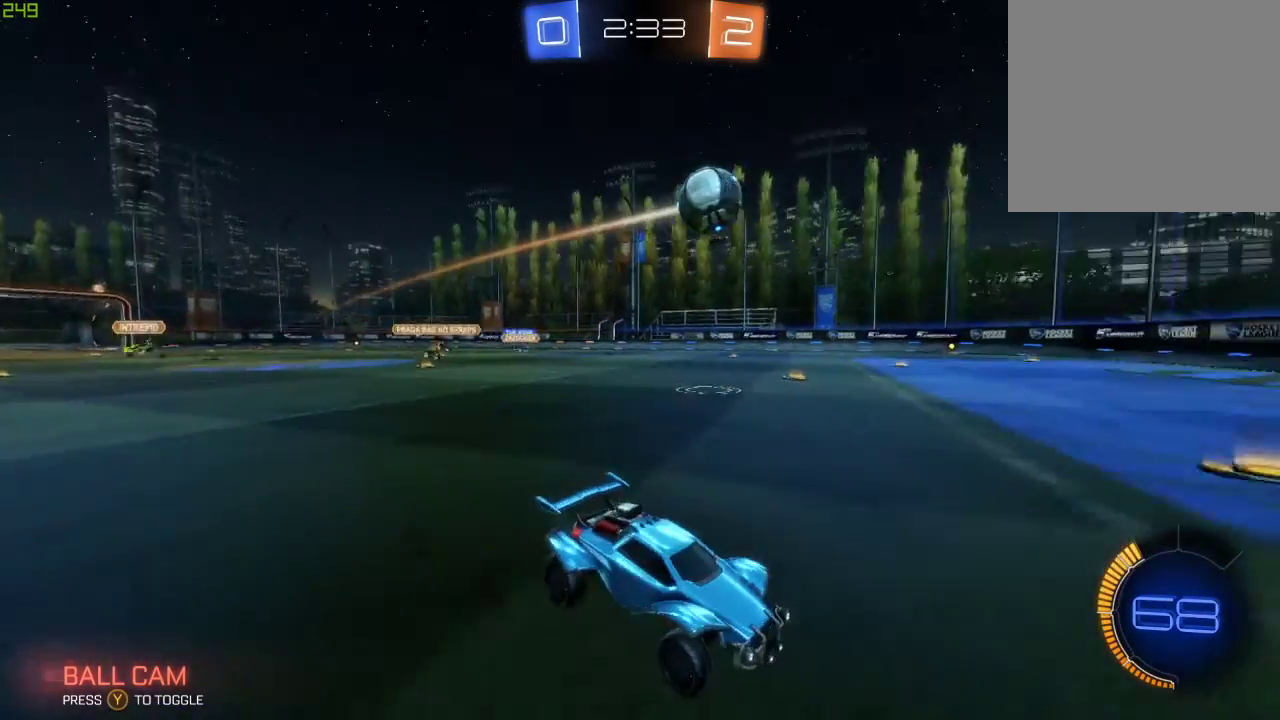
{"buttons": ["X", "R2"], "left_stick": "left", "right_stick": "center", "events": [[167, "left_stick", "center"], [233, "left_stick", "left"], [350, "X", "down"]]}
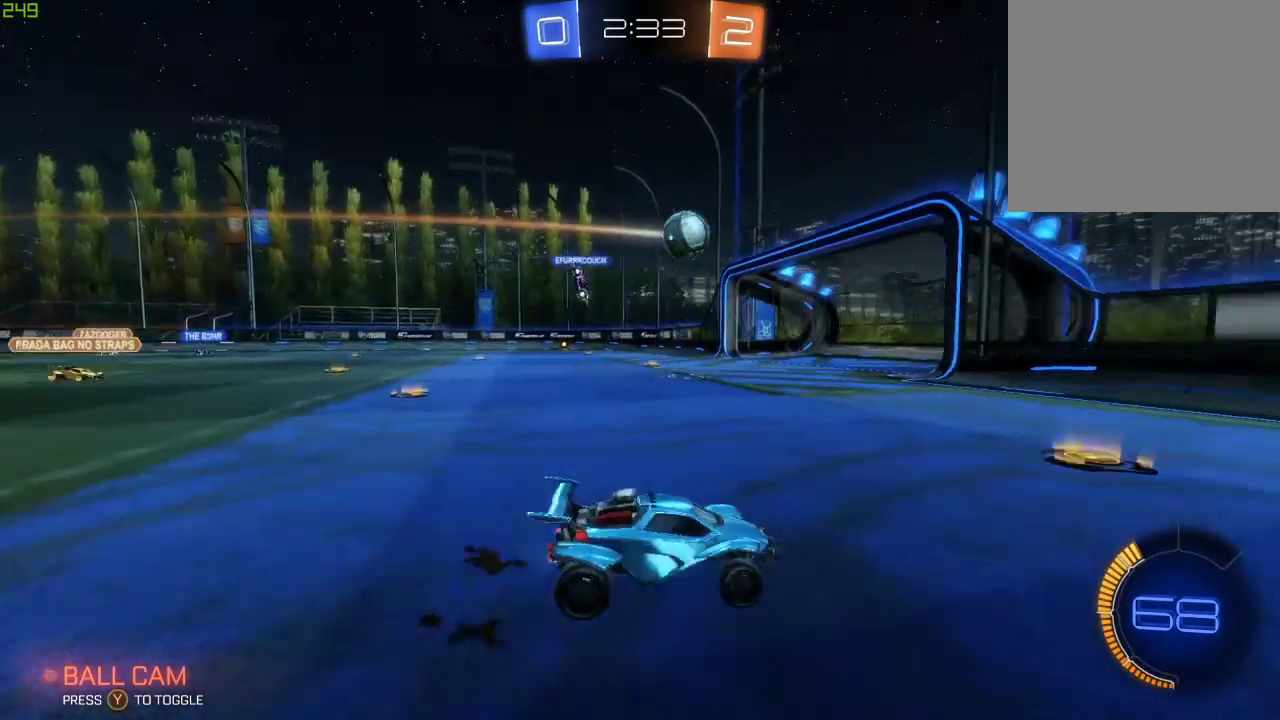
{"buttons": ["B", "R2"], "left_stick": "center", "right_stick": "center", "events": [[17, "X", "up"], [400, "B", "down"], [467, "left_stick", "center"]]}
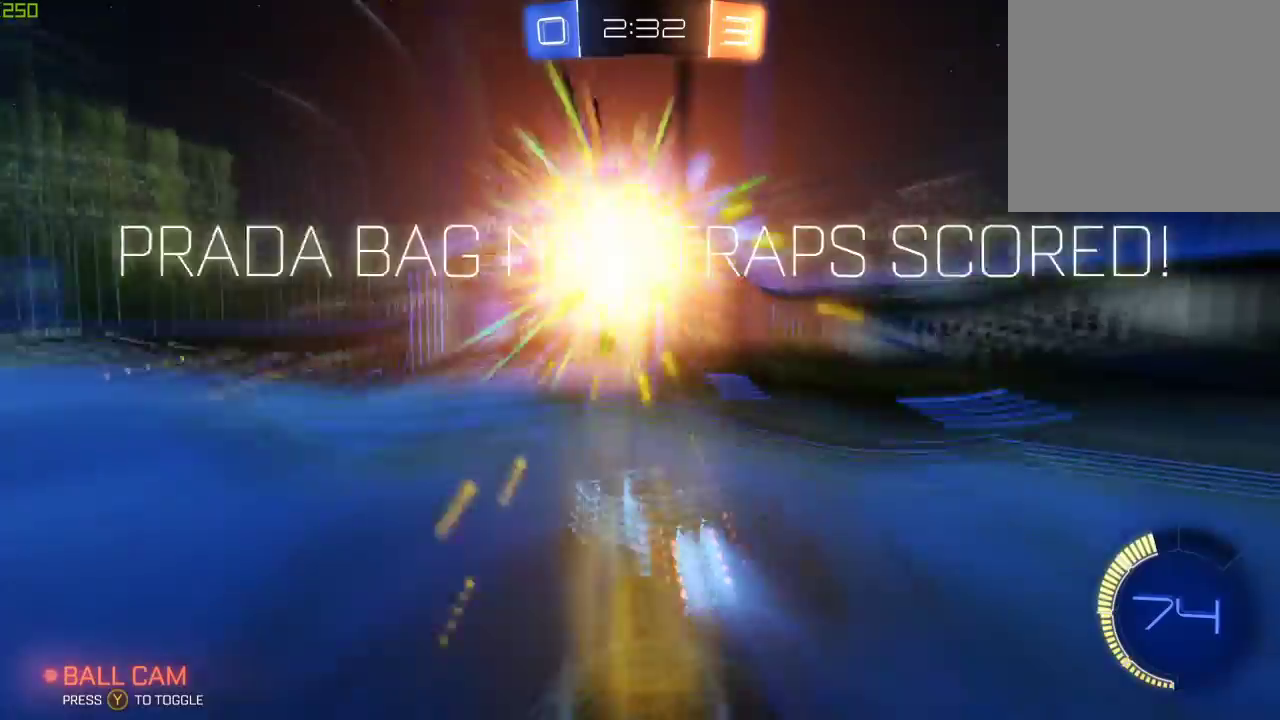
{"buttons": [], "left_stick": "center", "right_stick": "center", "events": [[133, "B", "up"], [167, "Y", "down"], [283, "Y", "up"], [483, "R2", "up"]]}
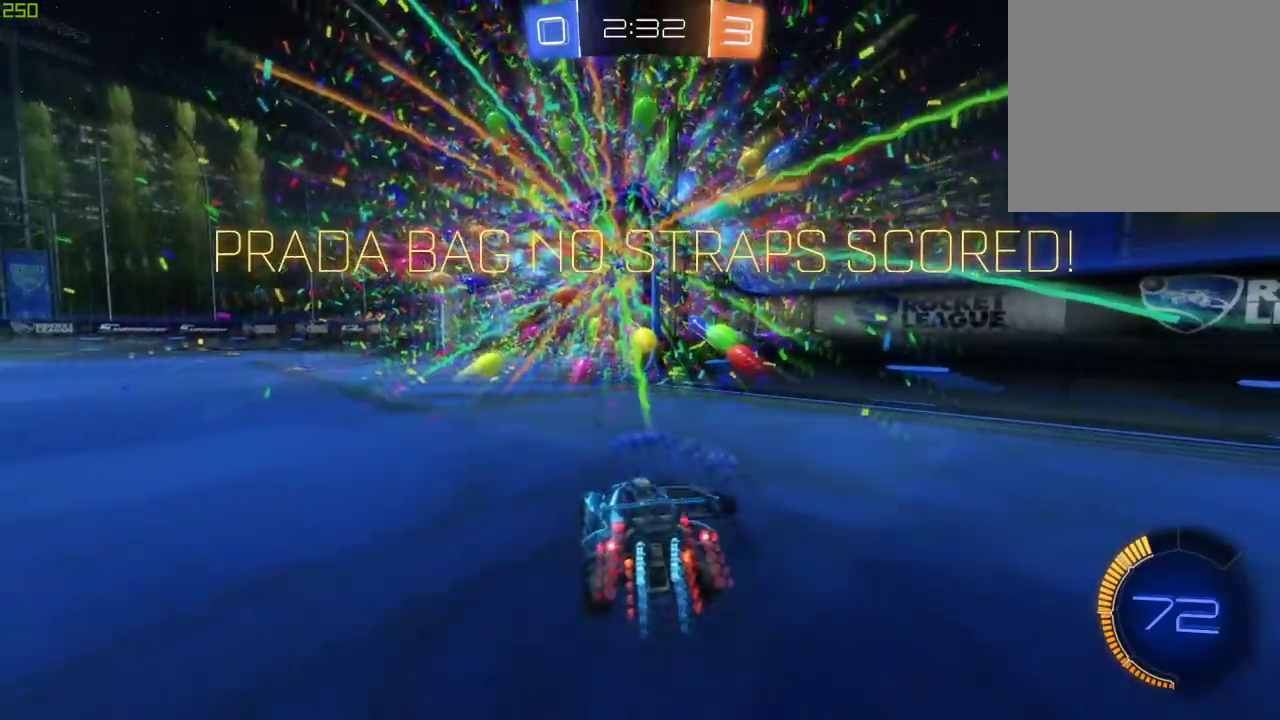
{"buttons": ["B"], "left_stick": "center", "right_stick": "center", "events": [[133, "A", "down"], [217, "A", "up"], [233, "left_stick", "up"], [400, "left_stick", "center"], [500, "B", "down"]]}
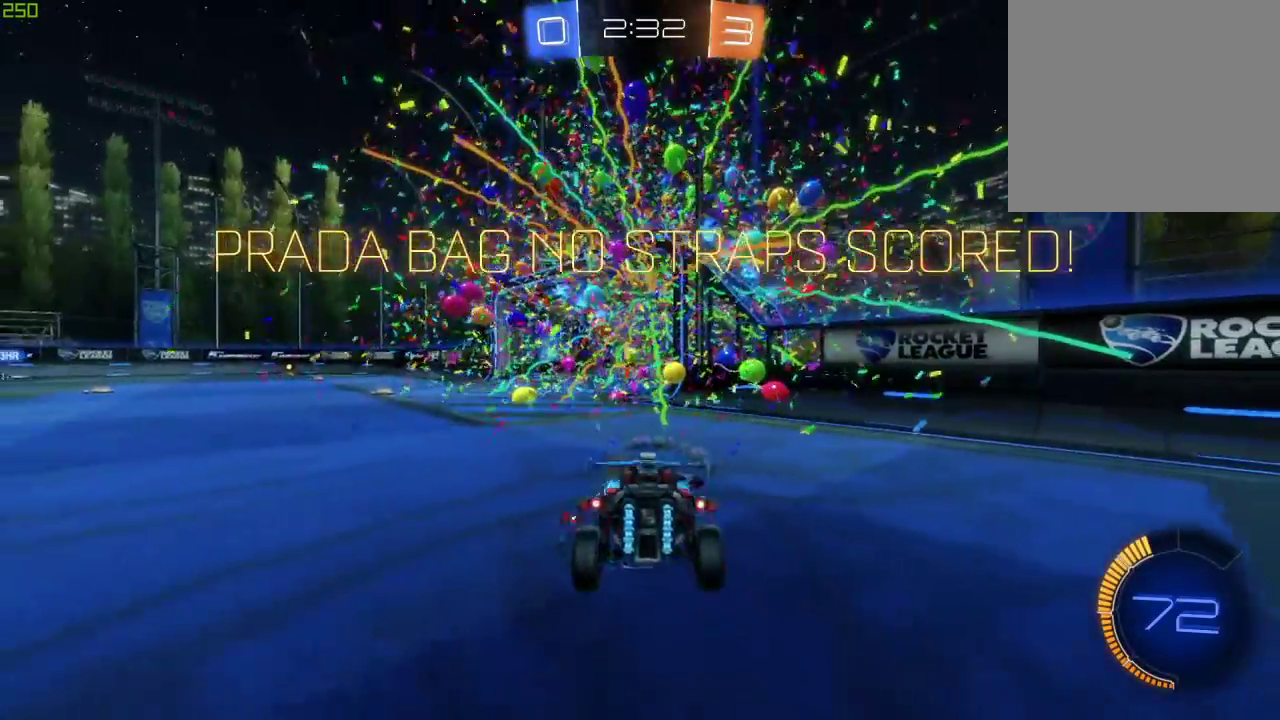
{"buttons": ["B", "R2"], "left_stick": "center", "right_stick": "center", "events": [[183, "R2", "down"], [183, "left_stick", "down"], [500, "left_stick", "center"]]}